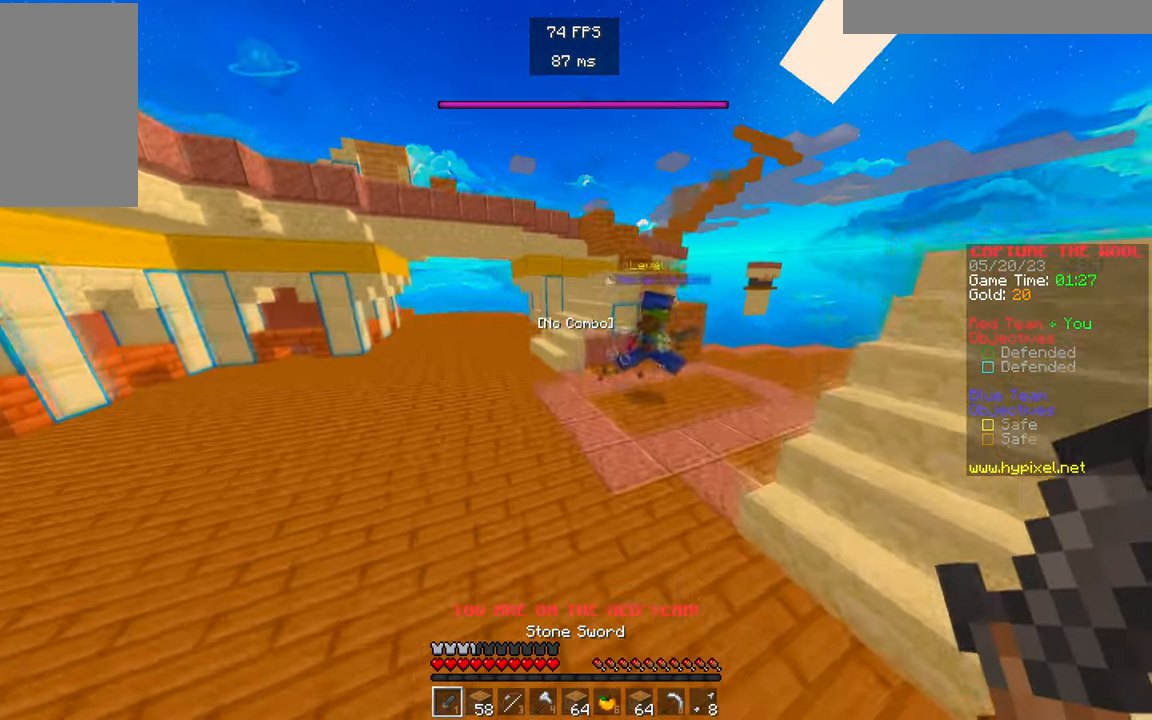
Gameplay with keyboard and mouse; each line is a JSON object with the keys and mouse buttons held at the frame after it. "events" lists presses ("down") and releases ("up") of "a", "d", "s", "w", "mouse_left" and "mouse_right" between this image and that frame as [ms after this image, input, new state], when the widget could be followed in between. "mouse_left", "mouse_right" = the "left", "right" buttons of the "mouse" list. No other keys are recorded. Fast repeated clicks can show as one long hold. Mouse movement is not recorded.
{"keys": ["w"], "mouse": [], "events": []}
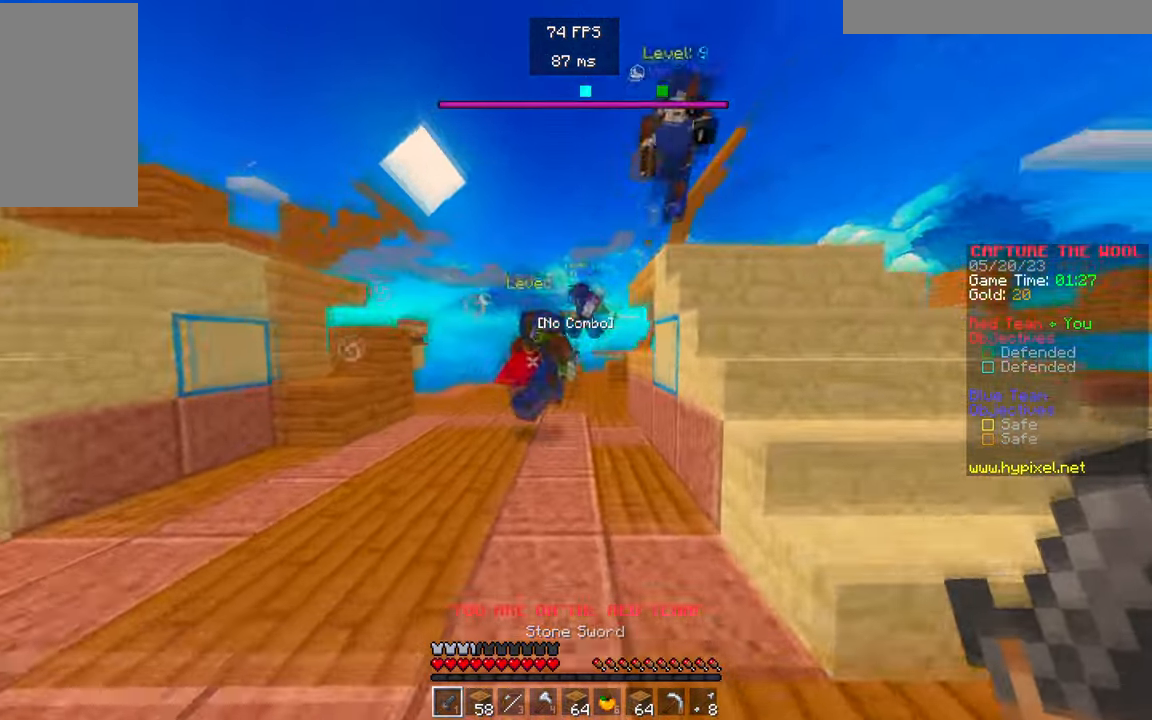
{"keys": ["w"], "mouse": [], "events": [[250, "mouse_left", "down"], [250, "mouse_right", "down"], [283, "mouse_right", "up"], [433, "mouse_left", "up"]]}
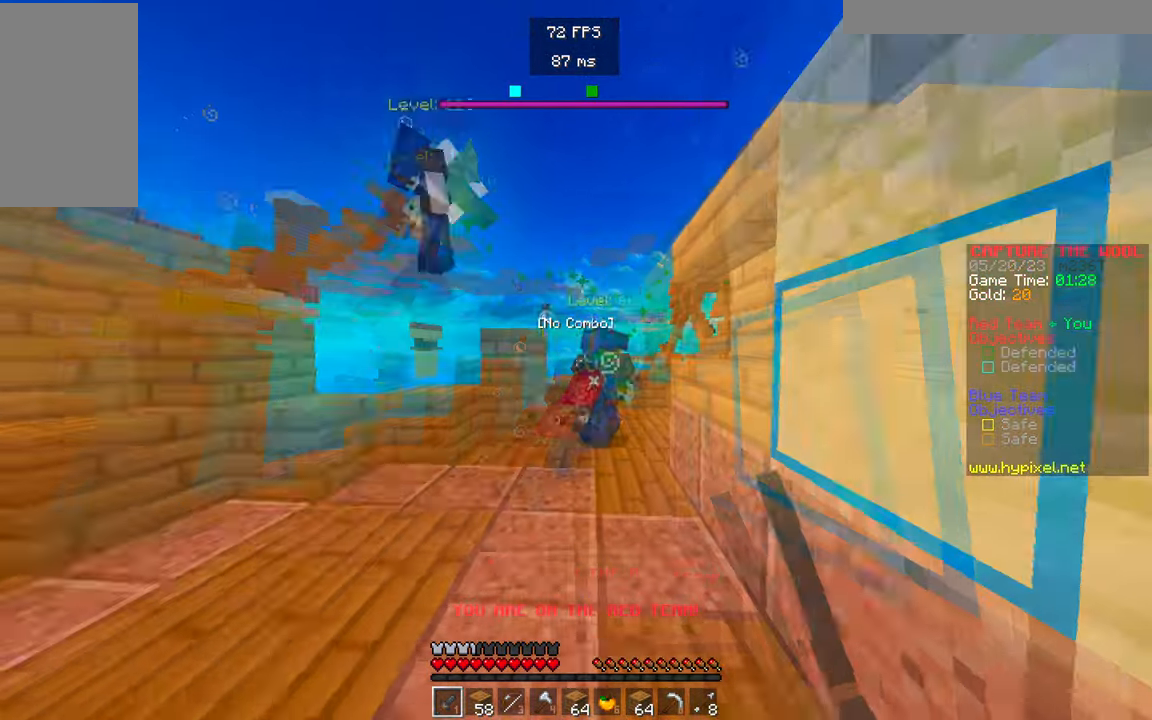
{"keys": ["w"], "mouse": [], "events": []}
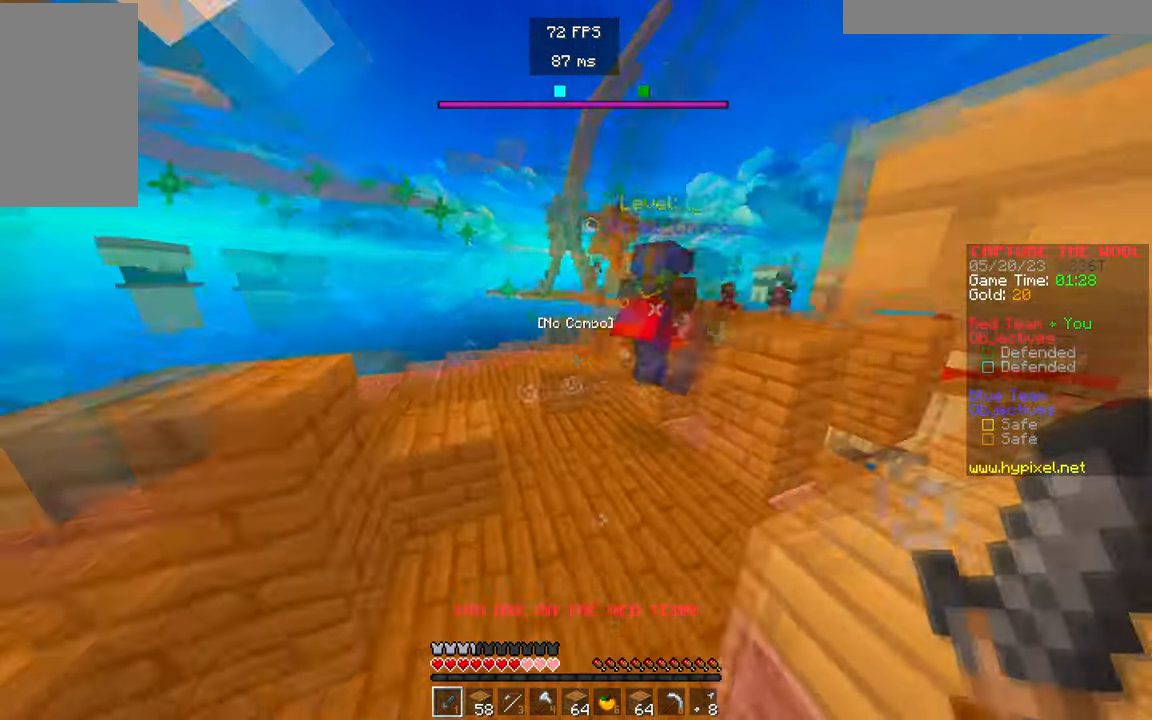
{"keys": ["w"], "mouse": [], "events": []}
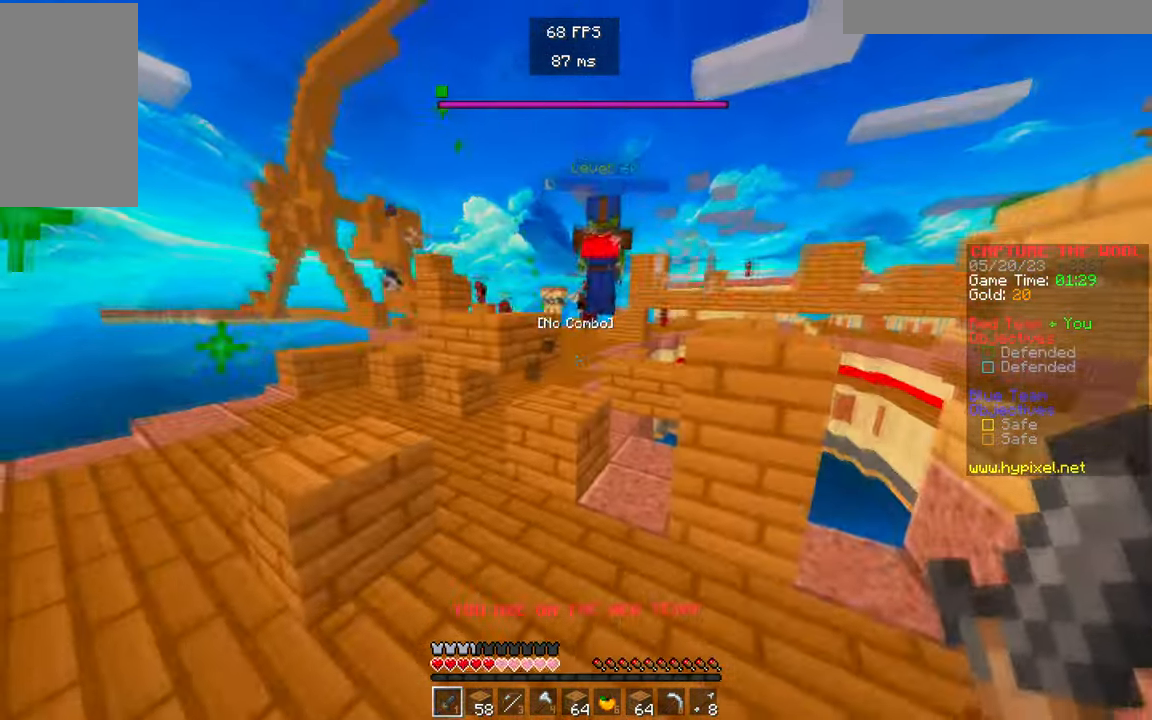
{"keys": [], "mouse": [], "events": [[467, "w", "up"]]}
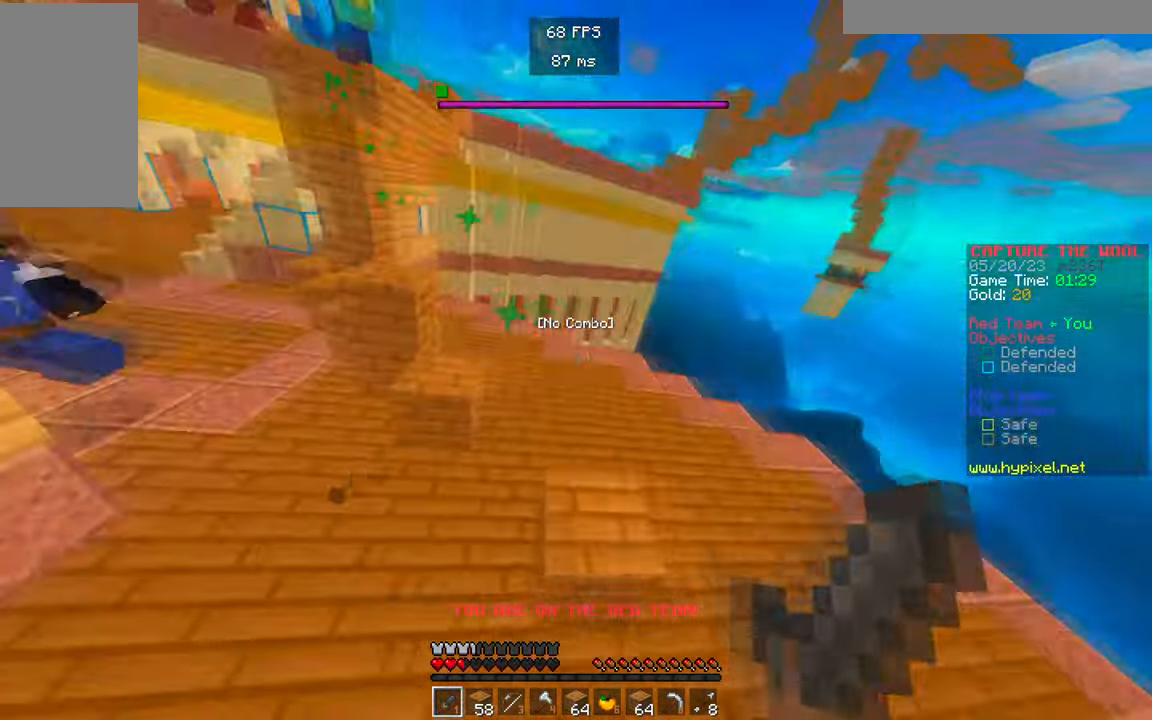
{"keys": ["w"], "mouse": [], "events": [[150, "w", "down"]]}
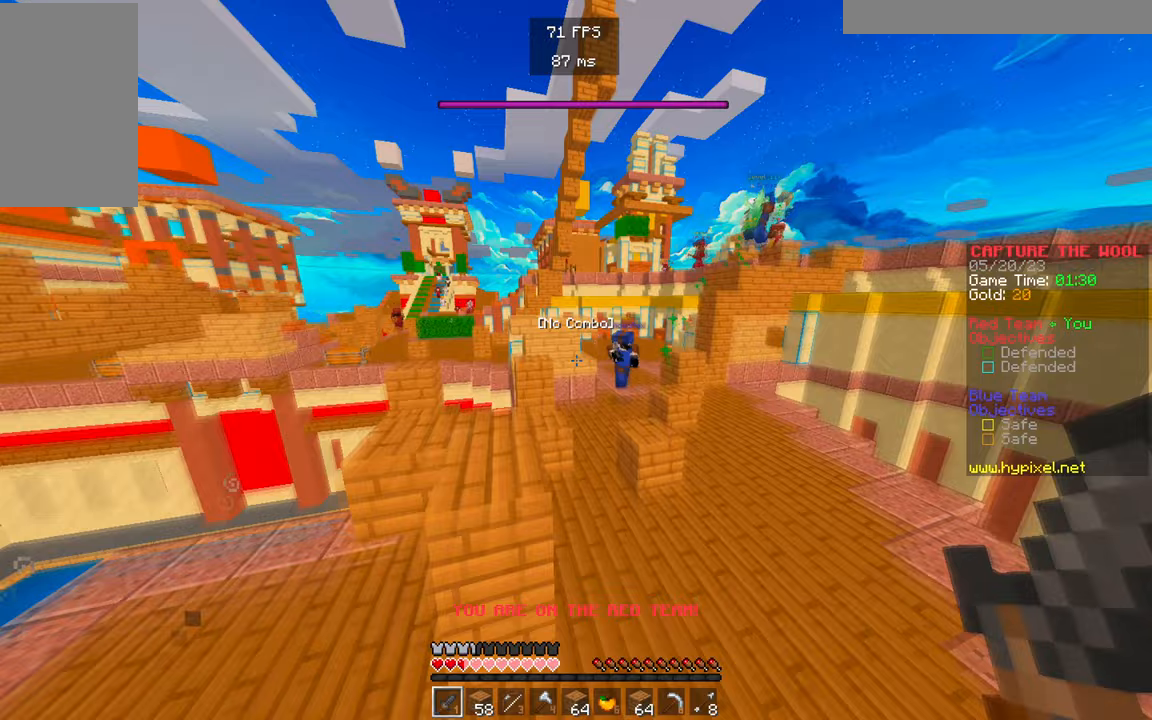
{"keys": ["s"], "mouse": [], "events": [[350, "w", "up"], [450, "s", "down"]]}
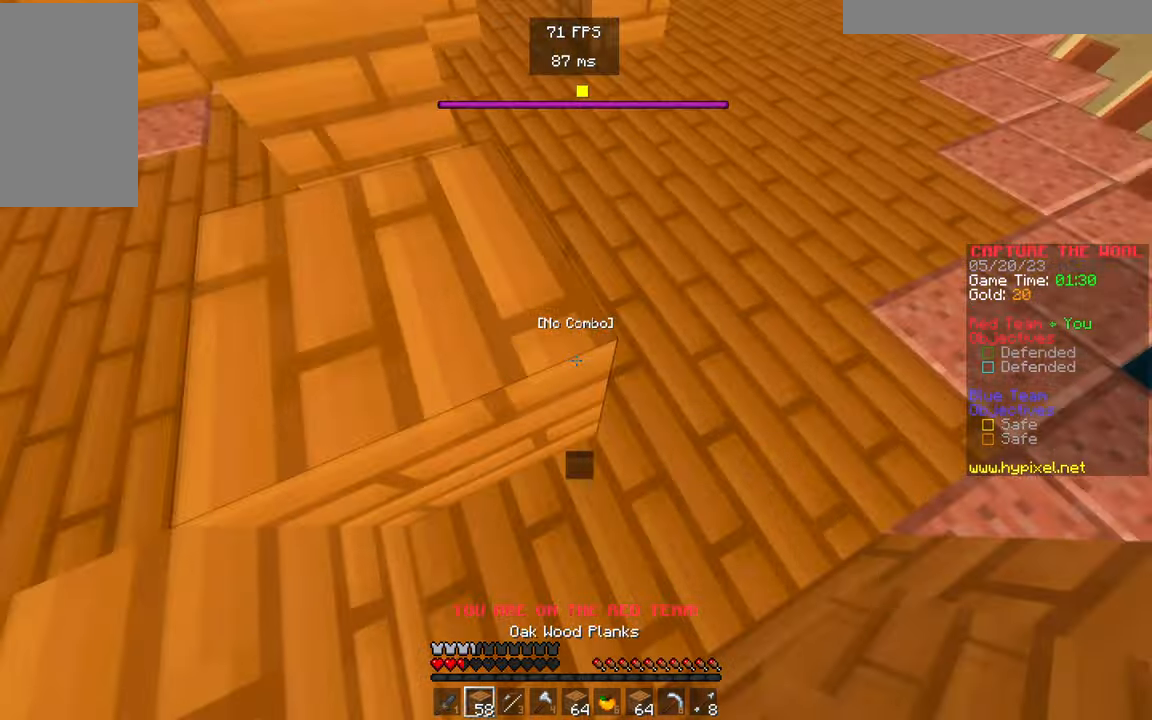
{"keys": ["a"], "mouse": []}
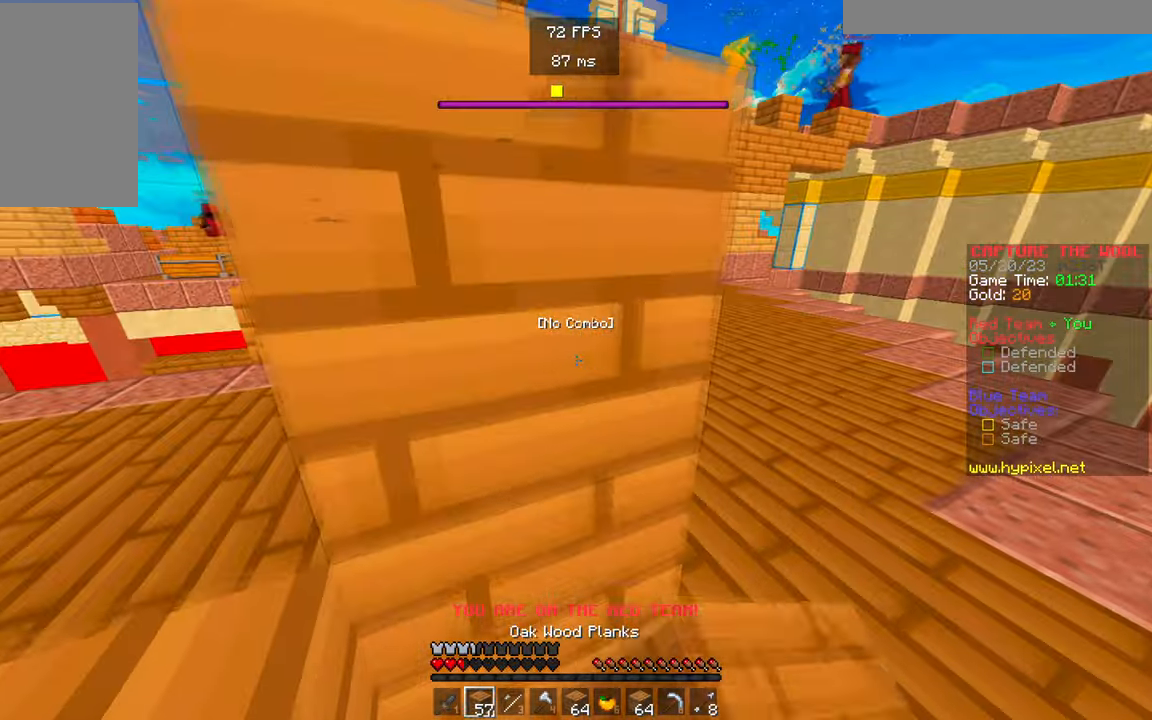
{"keys": ["w"], "mouse": ["left"], "events": [[17, "w", "down"], [50, "a", "up"], [417, "mouse_right", "down"], [500, "mouse_left", "down"], [500, "mouse_right", "up"]]}
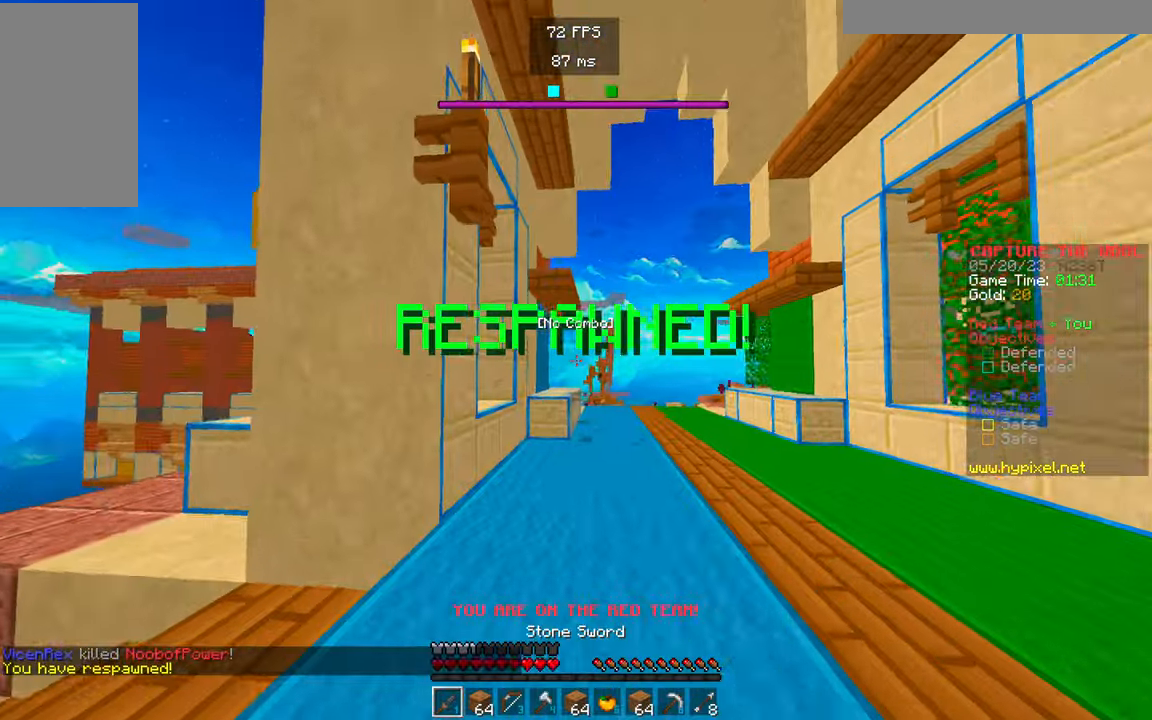
{"keys": ["w"], "mouse": [], "events": [[100, "mouse_left", "up"]]}
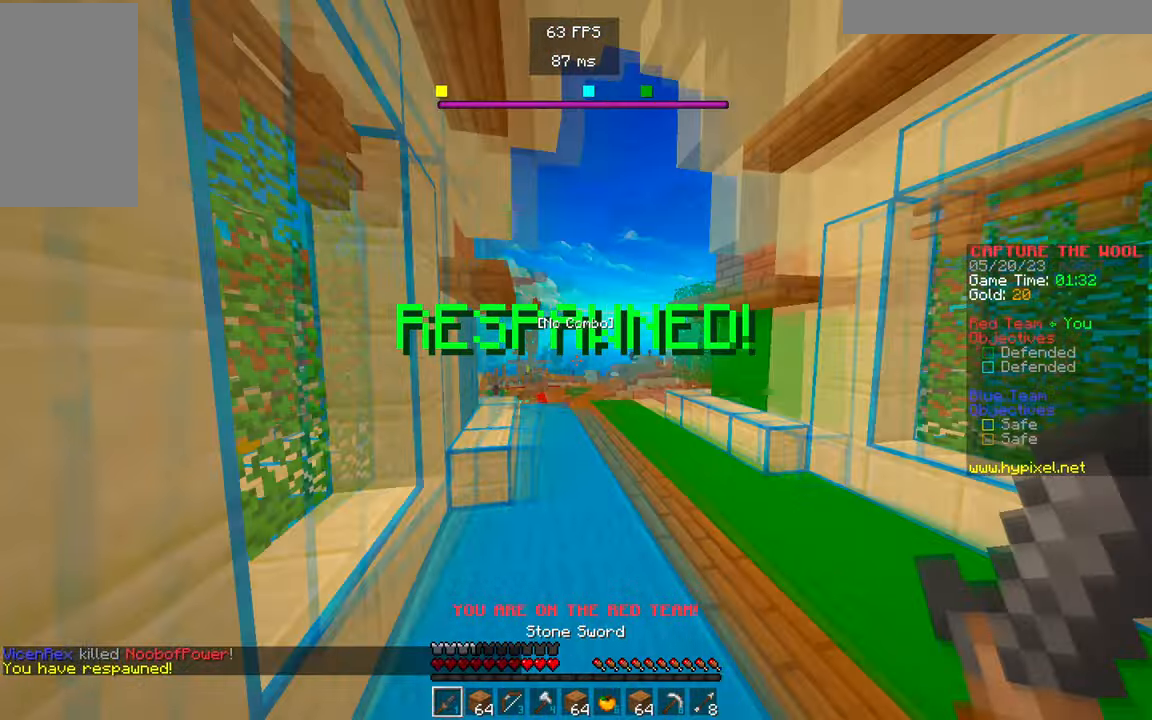
{"keys": ["w"], "mouse": [], "events": []}
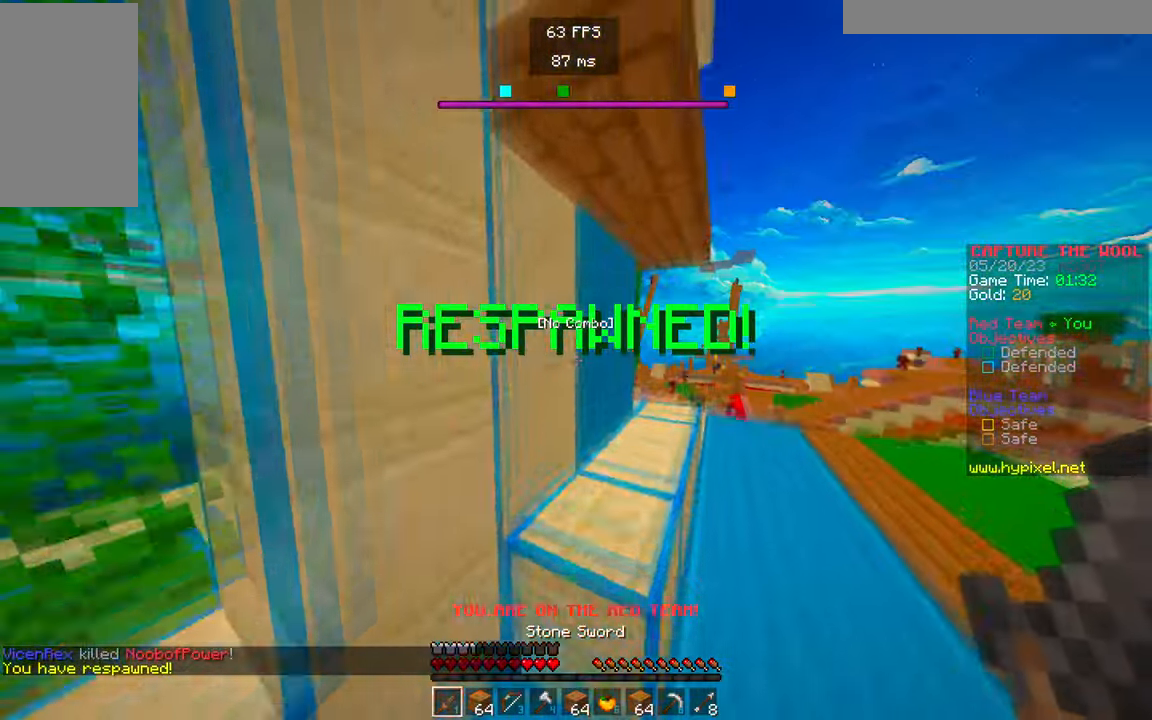
{"keys": ["w"], "mouse": [], "events": []}
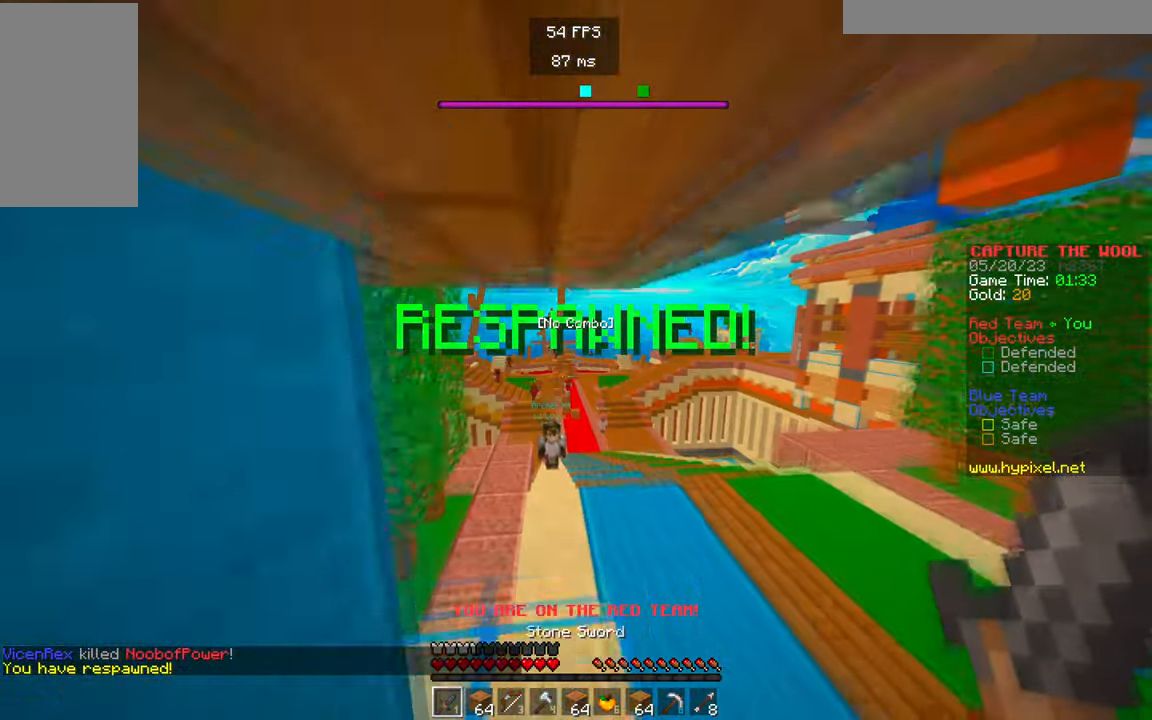
{"keys": ["w"], "mouse": [], "events": []}
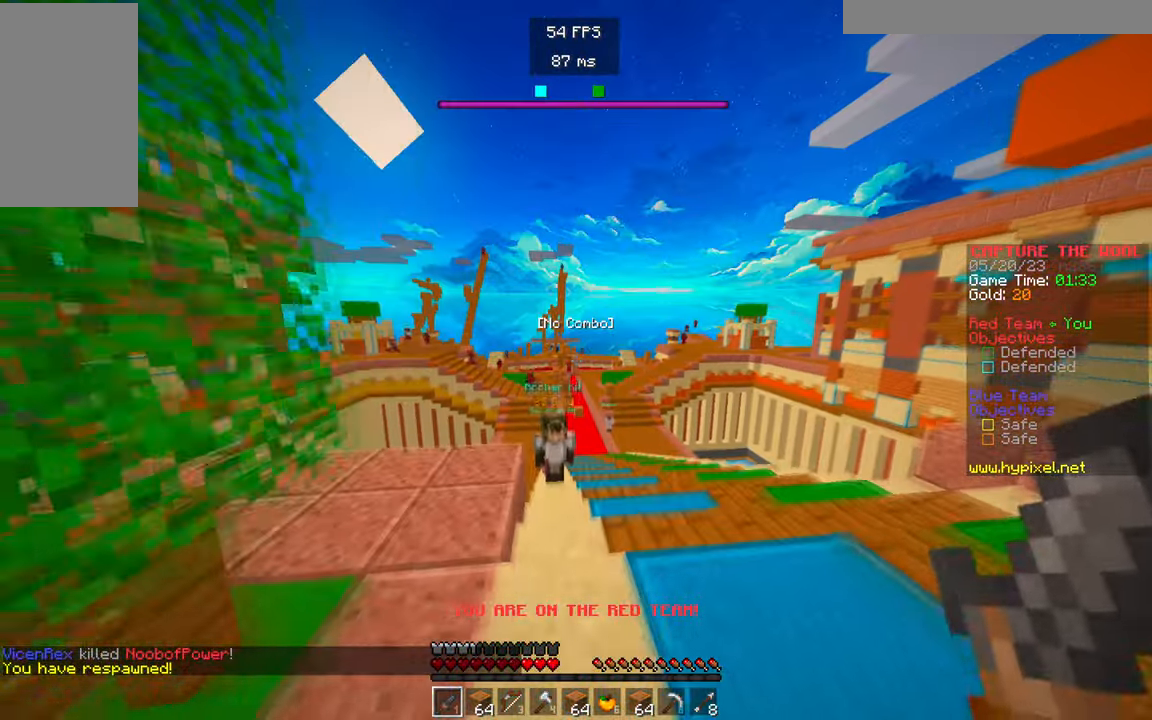
{"keys": ["w"], "mouse": [], "events": []}
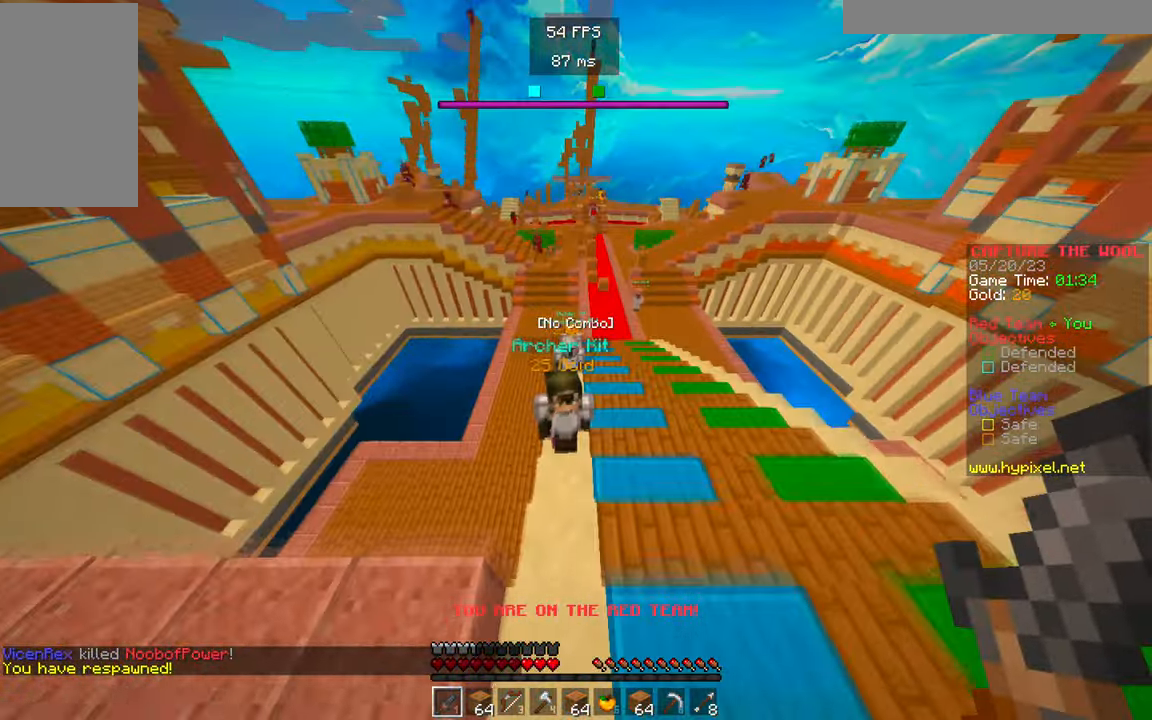
{"keys": ["w"], "mouse": ["left"], "events": [[167, "mouse_left", "down"], [333, "mouse_left", "up"], [400, "mouse_left", "down"]]}
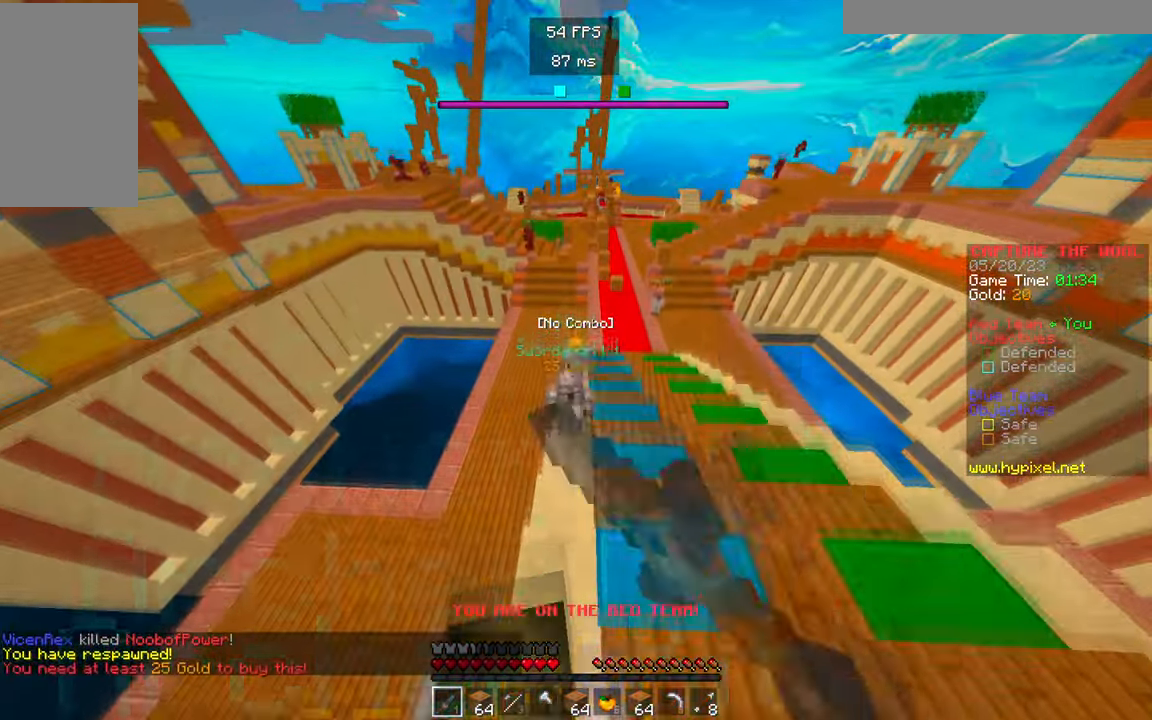
{"keys": ["w"], "mouse": [], "events": [[67, "mouse_left", "up"]]}
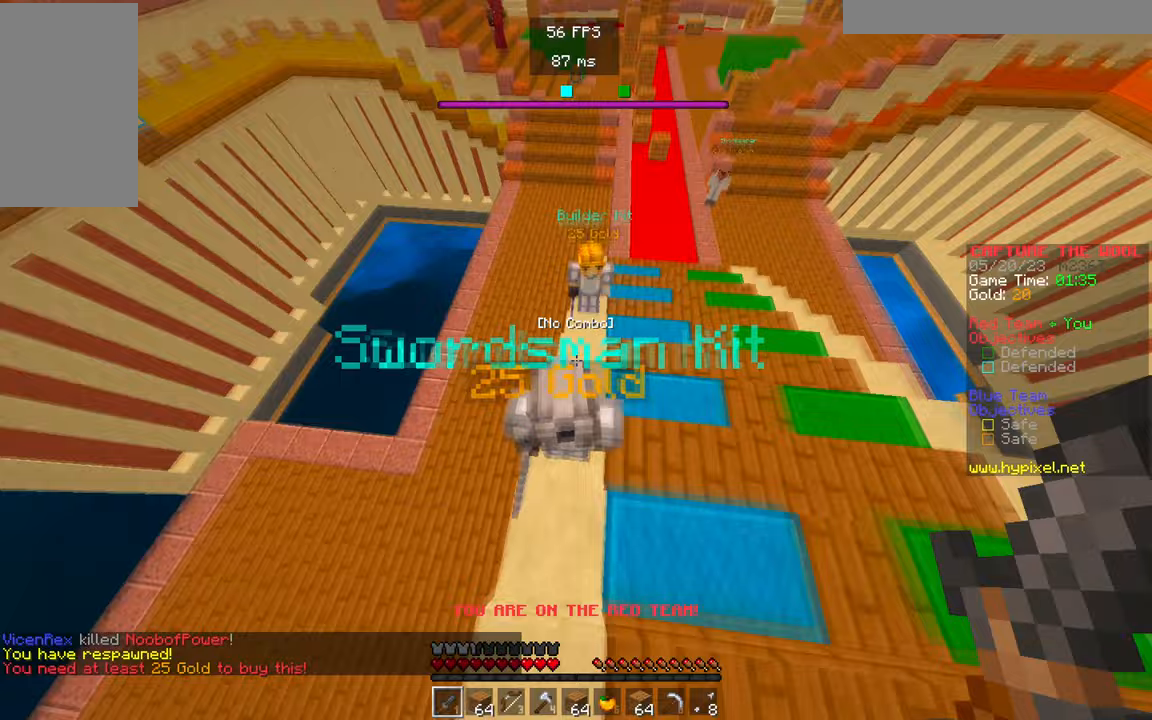
{"keys": ["w"], "mouse": [], "events": [[17, "mouse_left", "down"], [167, "mouse_left", "up"]]}
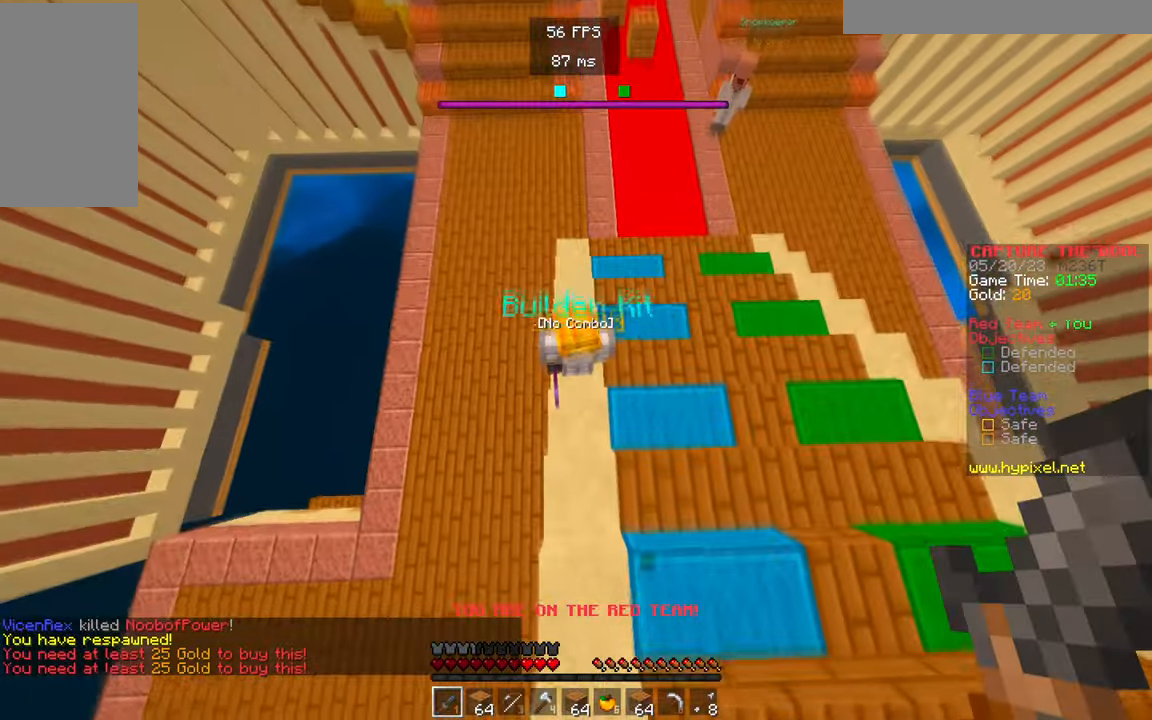
{"keys": ["w"], "mouse": [], "events": [[83, "mouse_left", "down"], [250, "mouse_left", "up"]]}
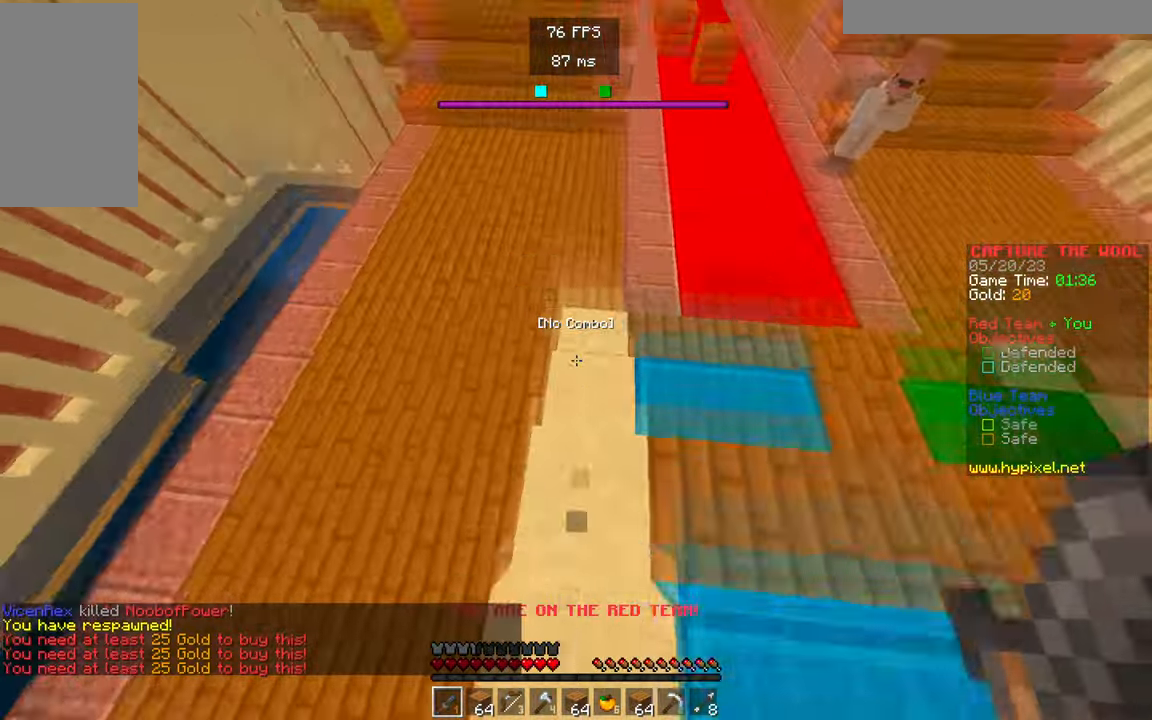
{"keys": ["w"], "mouse": [], "events": []}
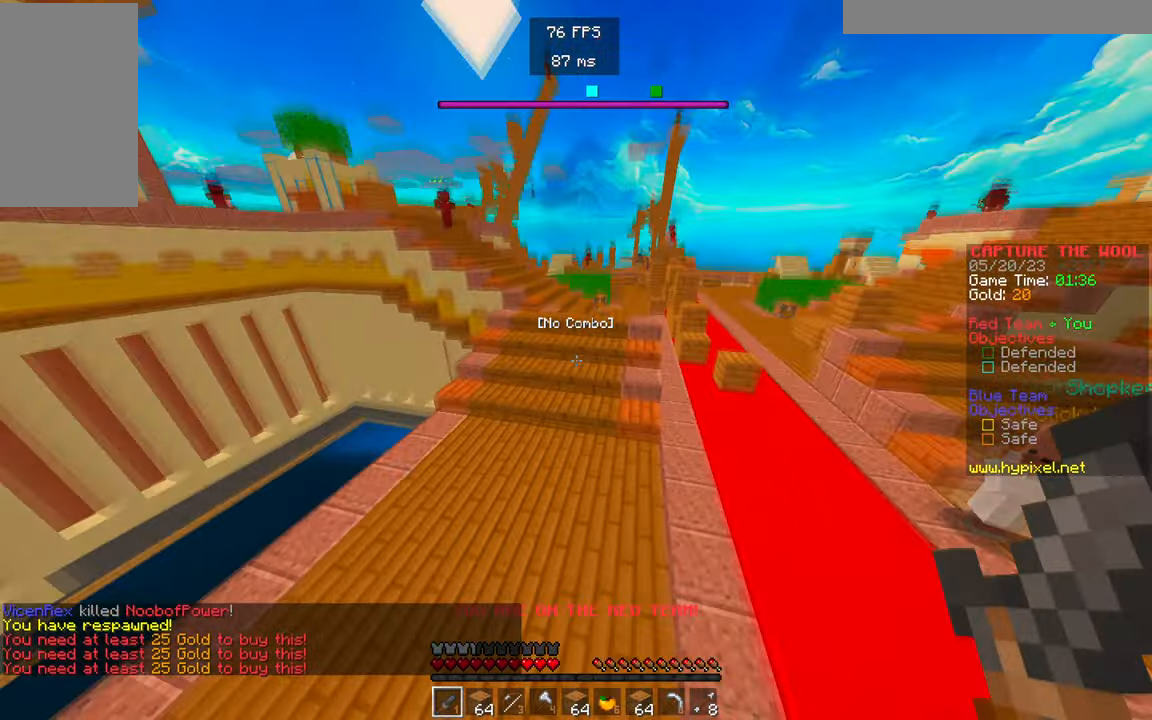
{"keys": ["w"], "mouse": [], "events": []}
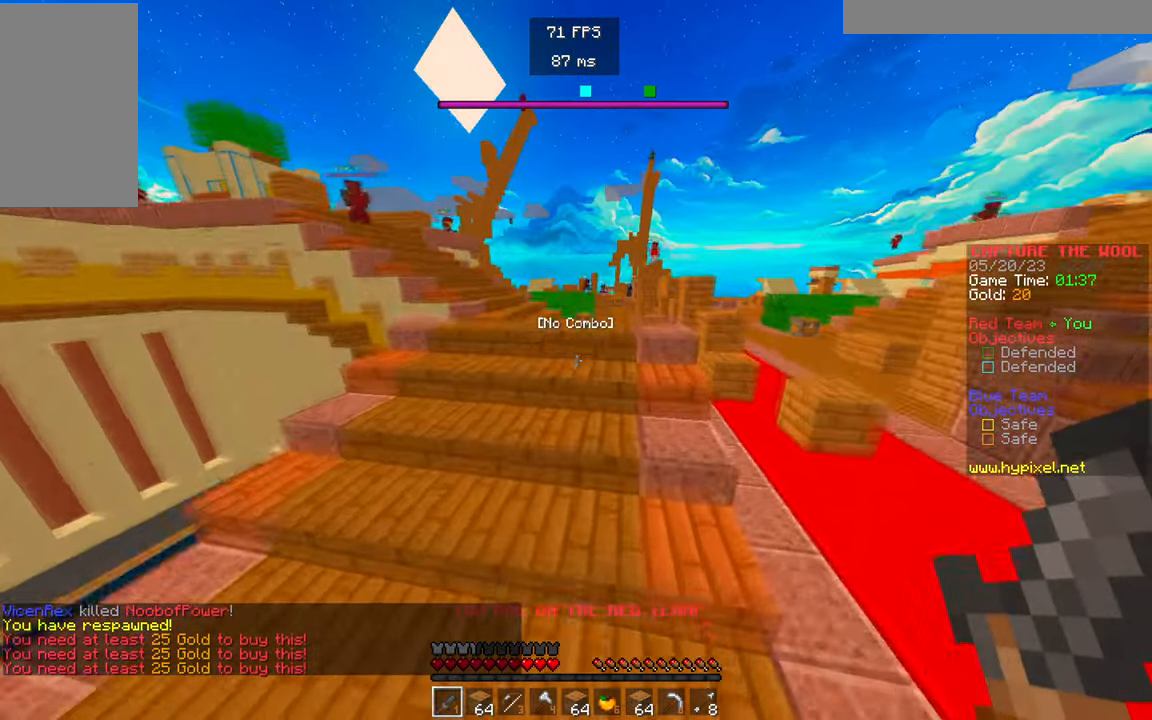
{"keys": ["w"], "mouse": [], "events": []}